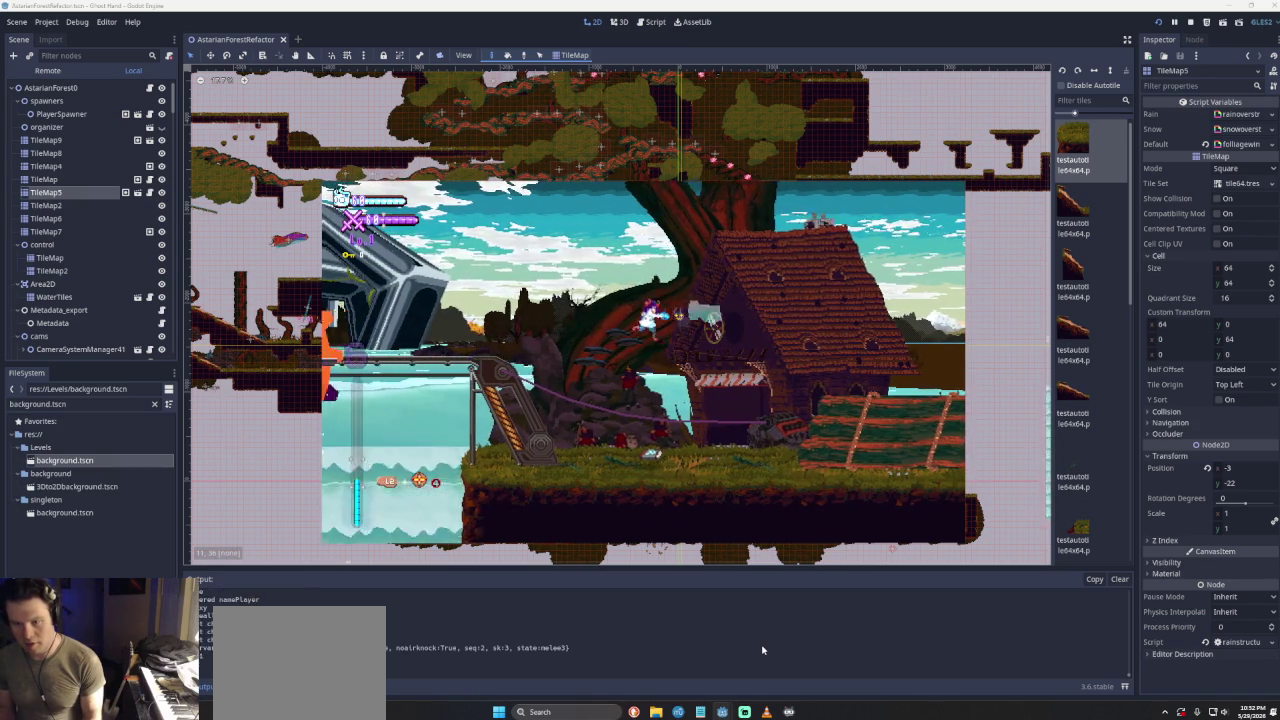
Gameplay with a controller (PlayStation layout); each line is a JSON object with the inputs held at the frame after it. "events" lists button and stick changes between this image and that frame as [ms after this image, input, new state], when the widget could be followed in between. Not read: L3 R3.
{"buttons": [], "left_stick": "left", "right_stick": "center", "events": [[200, "SQUARE", "up"], [333, "CROSS", "up"]]}
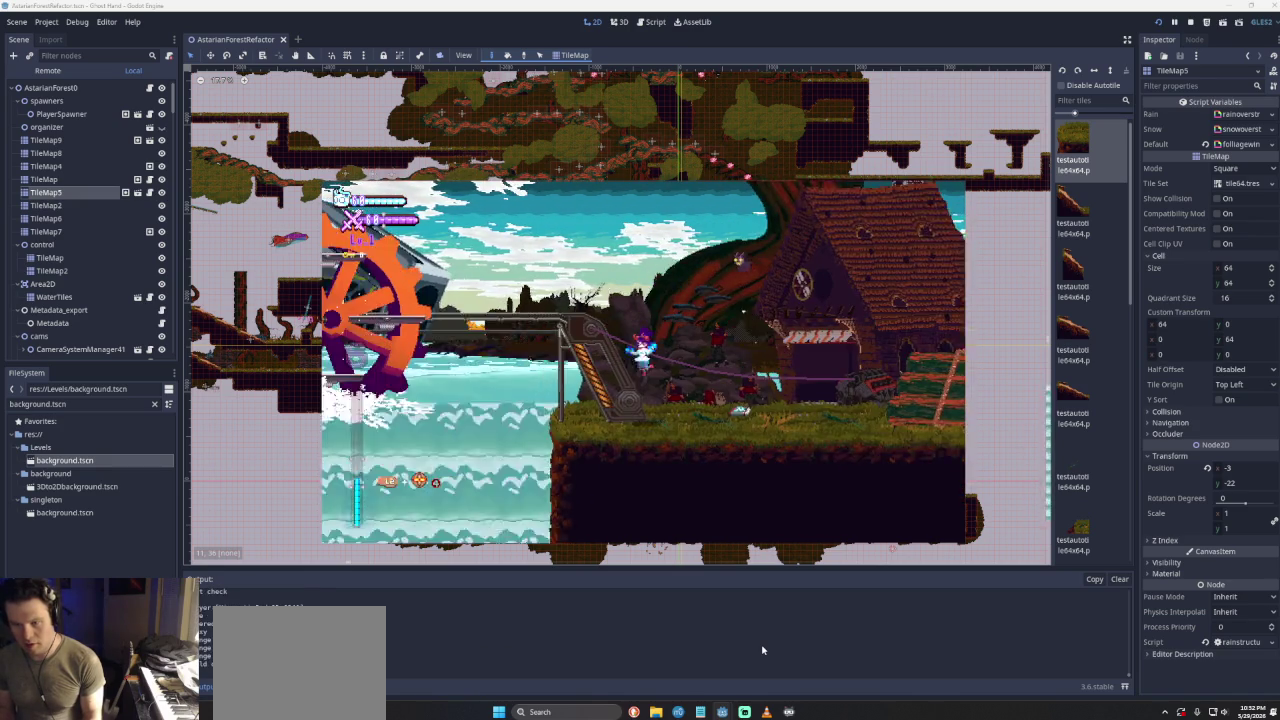
{"buttons": ["CROSS"], "left_stick": "left", "right_stick": "center", "events": [[333, "CROSS", "down"]]}
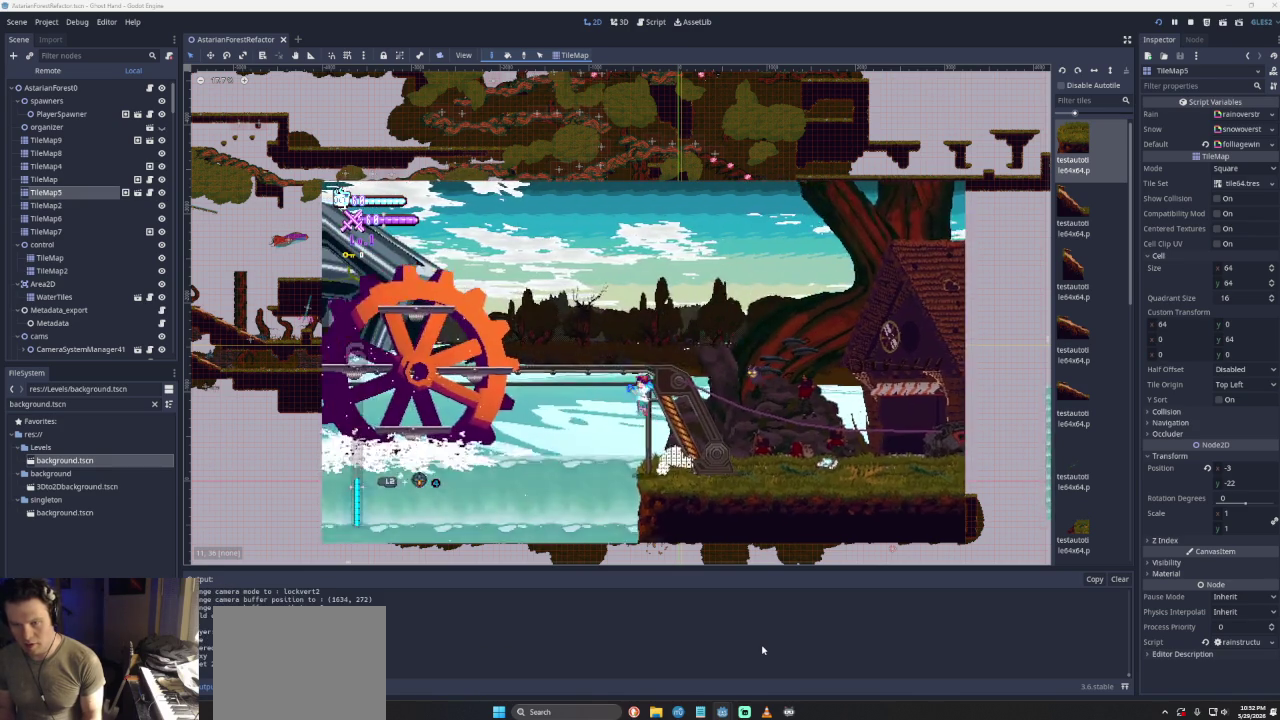
{"buttons": ["CROSS"], "left_stick": "left", "right_stick": "center", "events": [[233, "CROSS", "up"], [367, "CROSS", "down"]]}
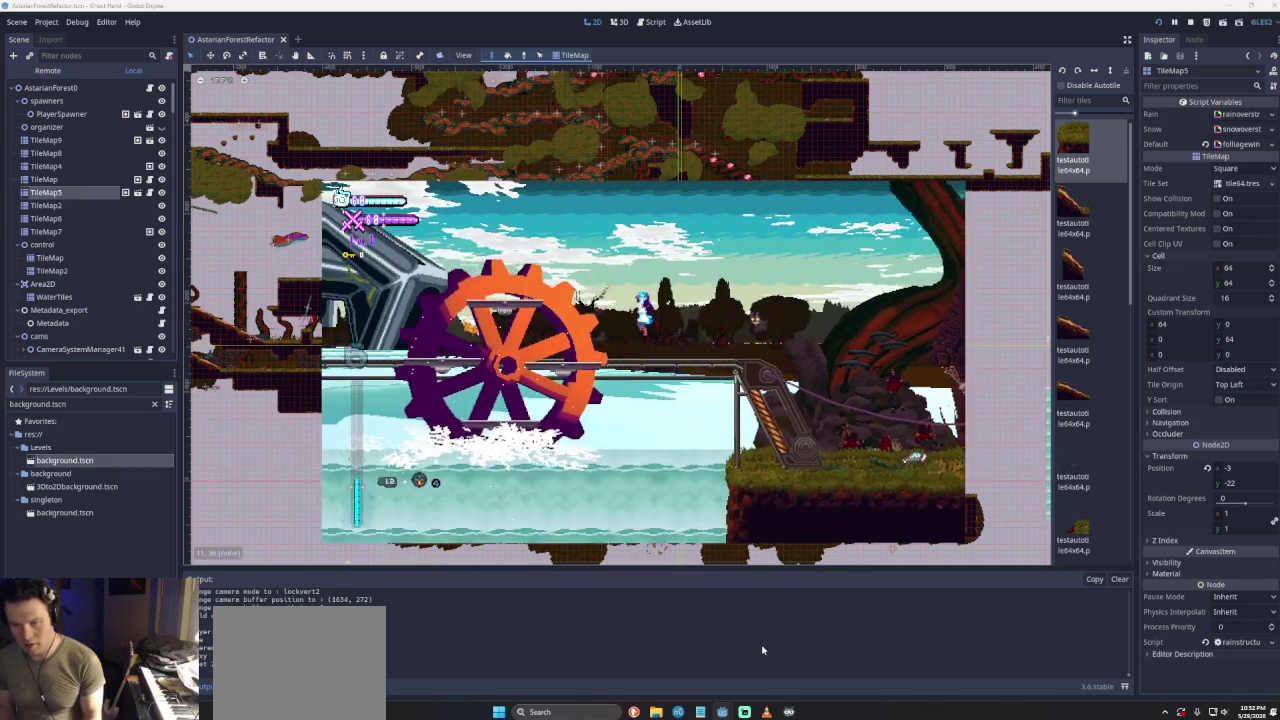
{"buttons": [], "left_stick": "left", "right_stick": "center", "events": [[133, "CROSS", "up"]]}
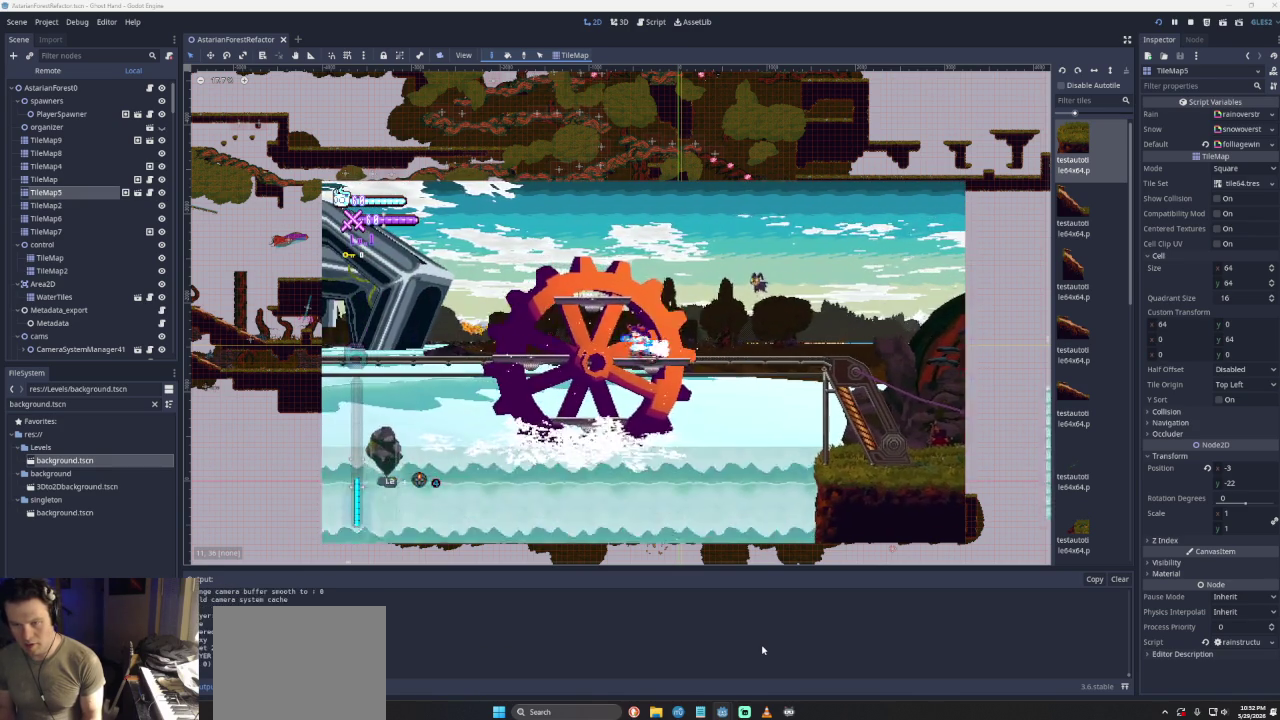
{"buttons": [], "left_stick": "center", "right_stick": "center", "events": [[67, "CROSS", "down"], [400, "left_stick", "center"], [433, "CROSS", "up"]]}
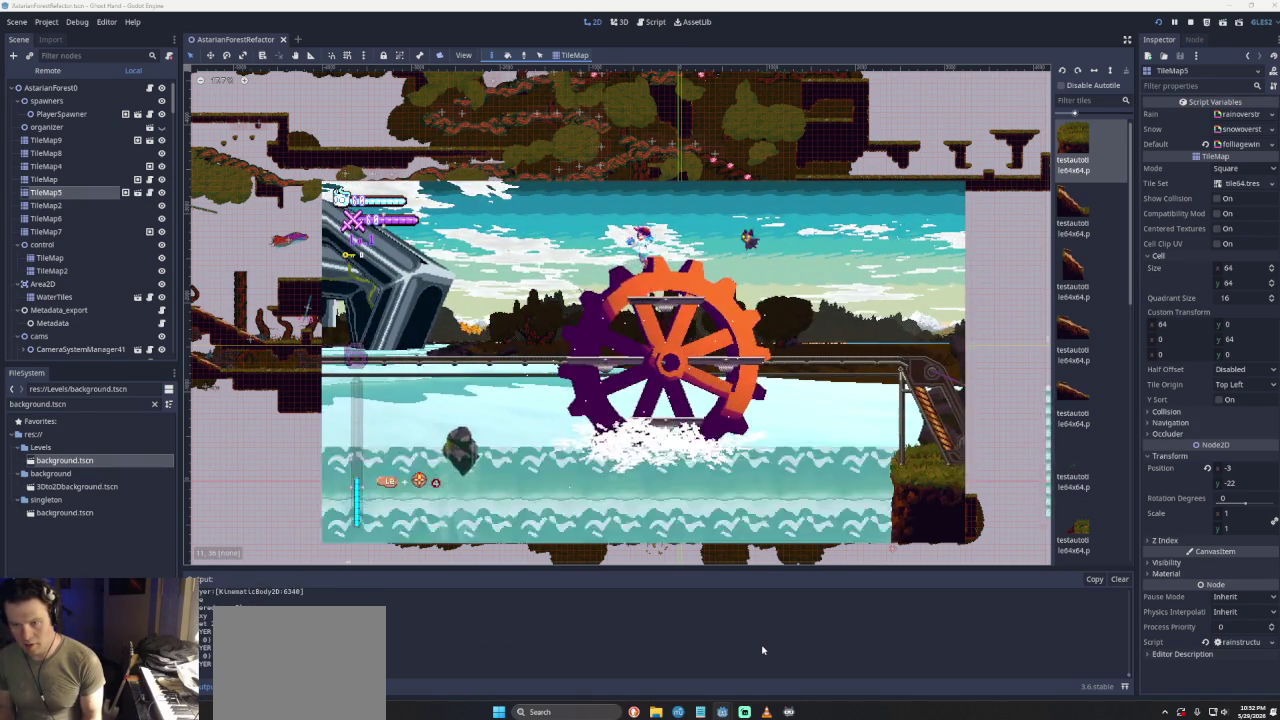
{"buttons": [], "left_stick": "center", "right_stick": "center", "events": []}
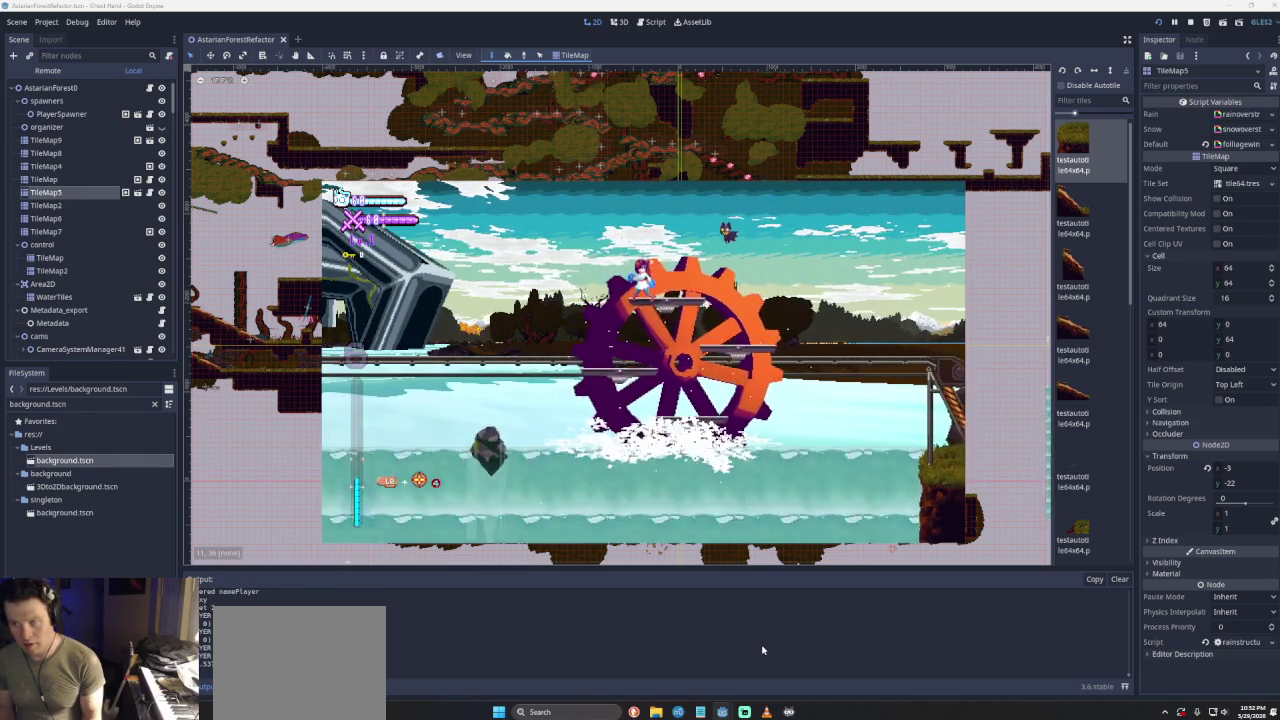
{"buttons": [], "left_stick": "center", "right_stick": "center", "events": []}
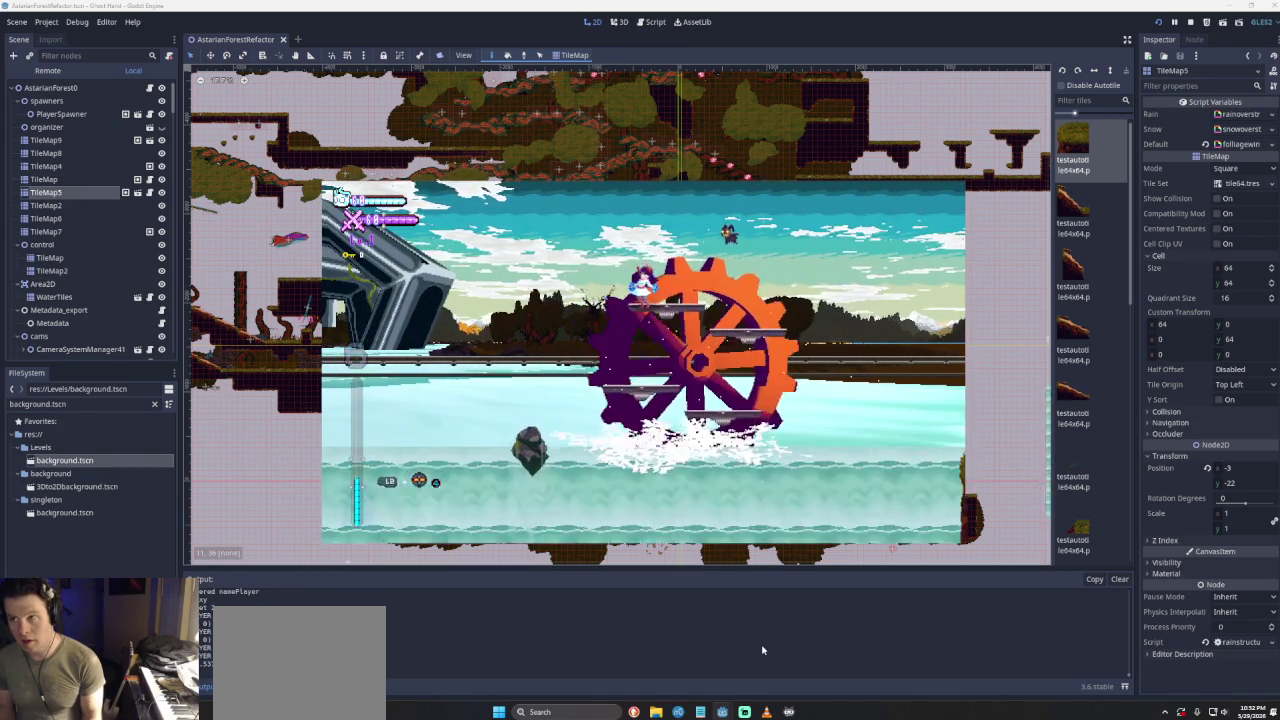
{"buttons": [], "left_stick": "center", "right_stick": "center", "events": []}
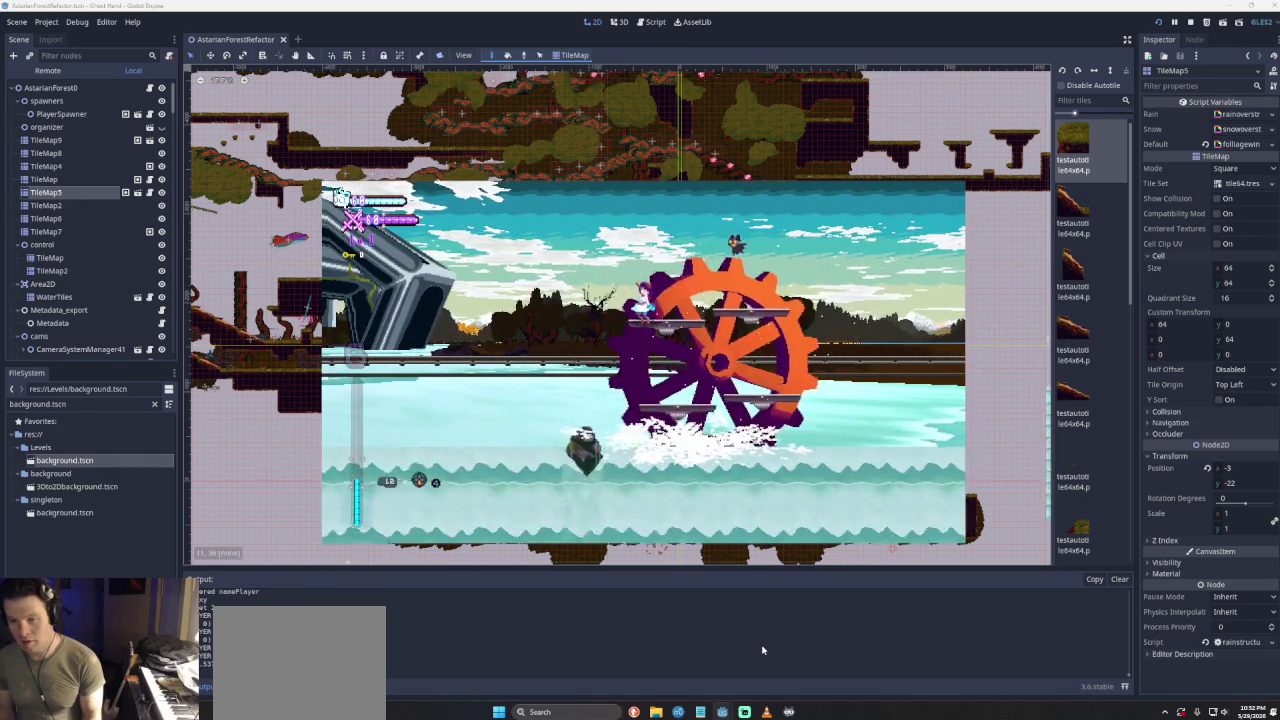
{"buttons": [], "left_stick": "center", "right_stick": "center", "events": []}
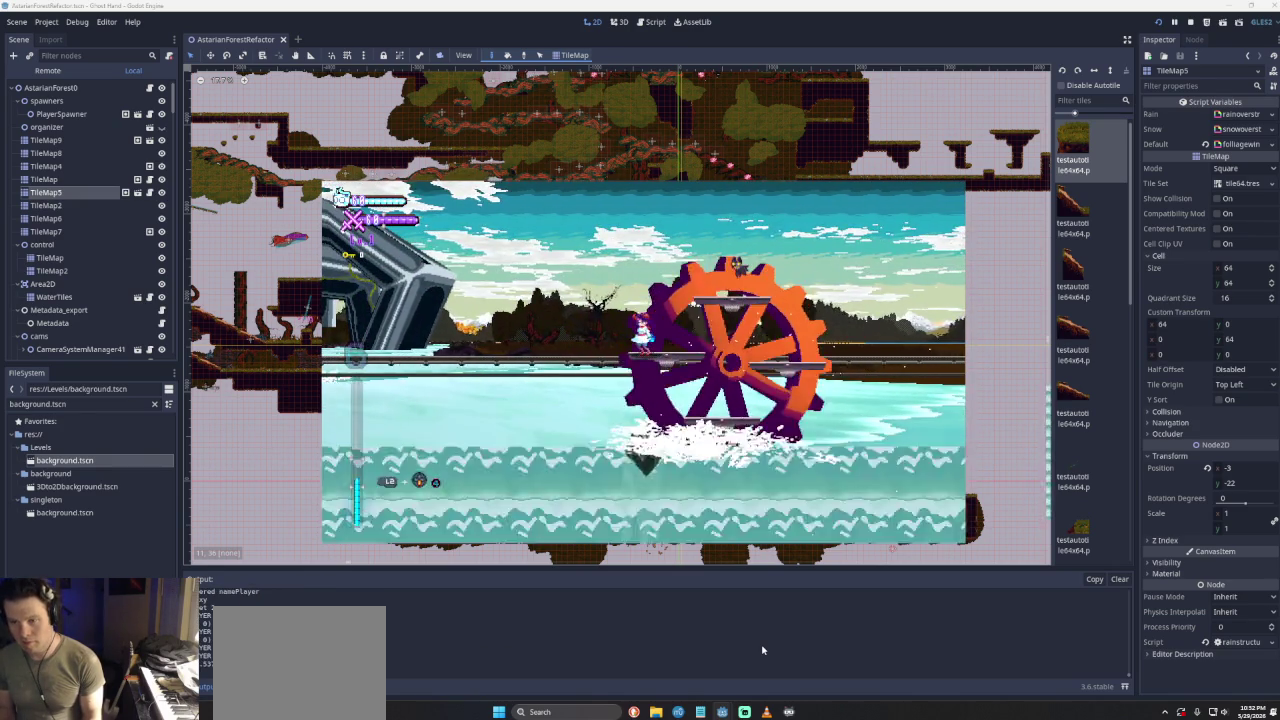
{"buttons": ["CROSS"], "left_stick": "center", "right_stick": "center", "events": [[467, "CROSS", "down"]]}
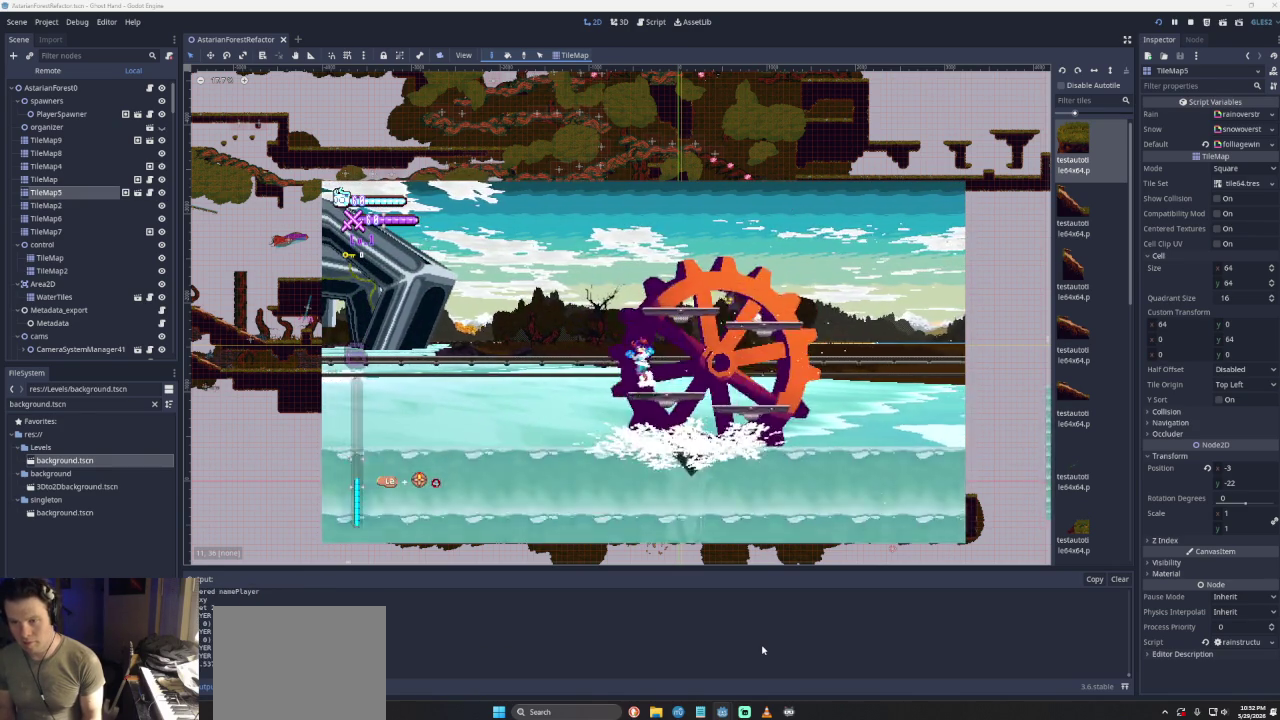
{"buttons": [], "left_stick": "center", "right_stick": "center", "events": [[167, "left_stick", "left"], [333, "CROSS", "up"], [333, "left_stick", "center"]]}
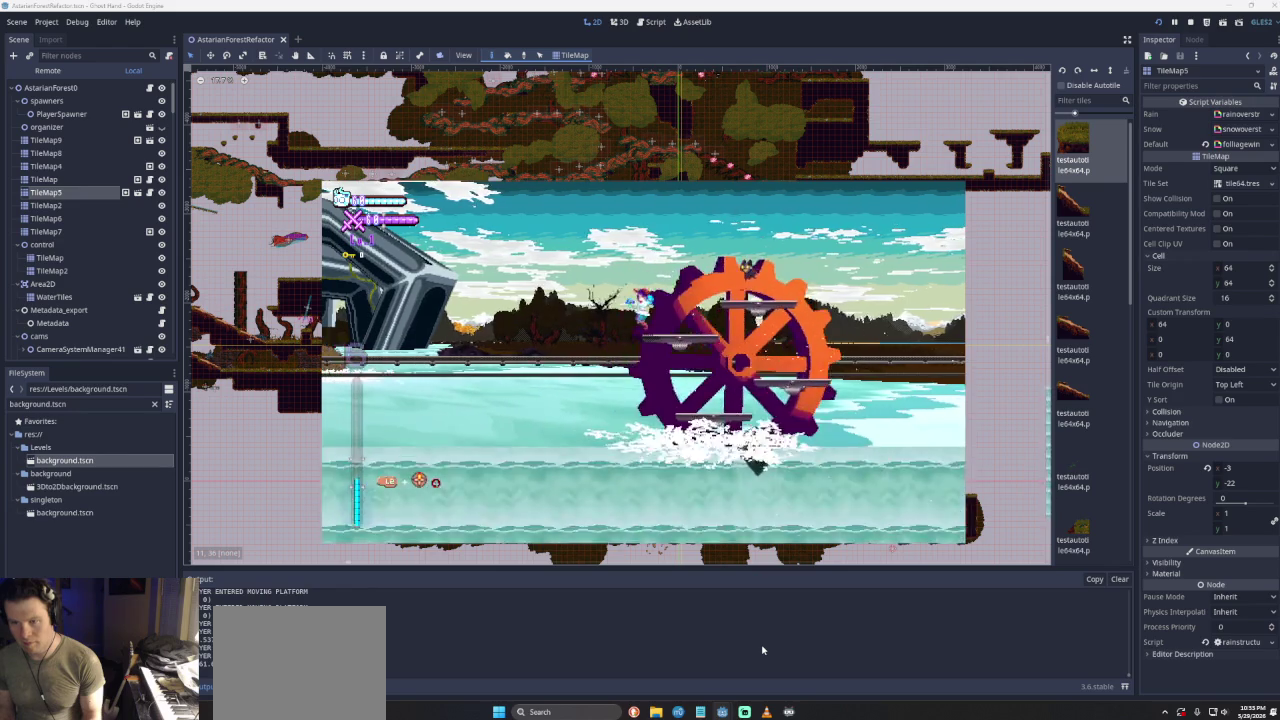
{"buttons": [], "left_stick": "center", "right_stick": "center", "events": []}
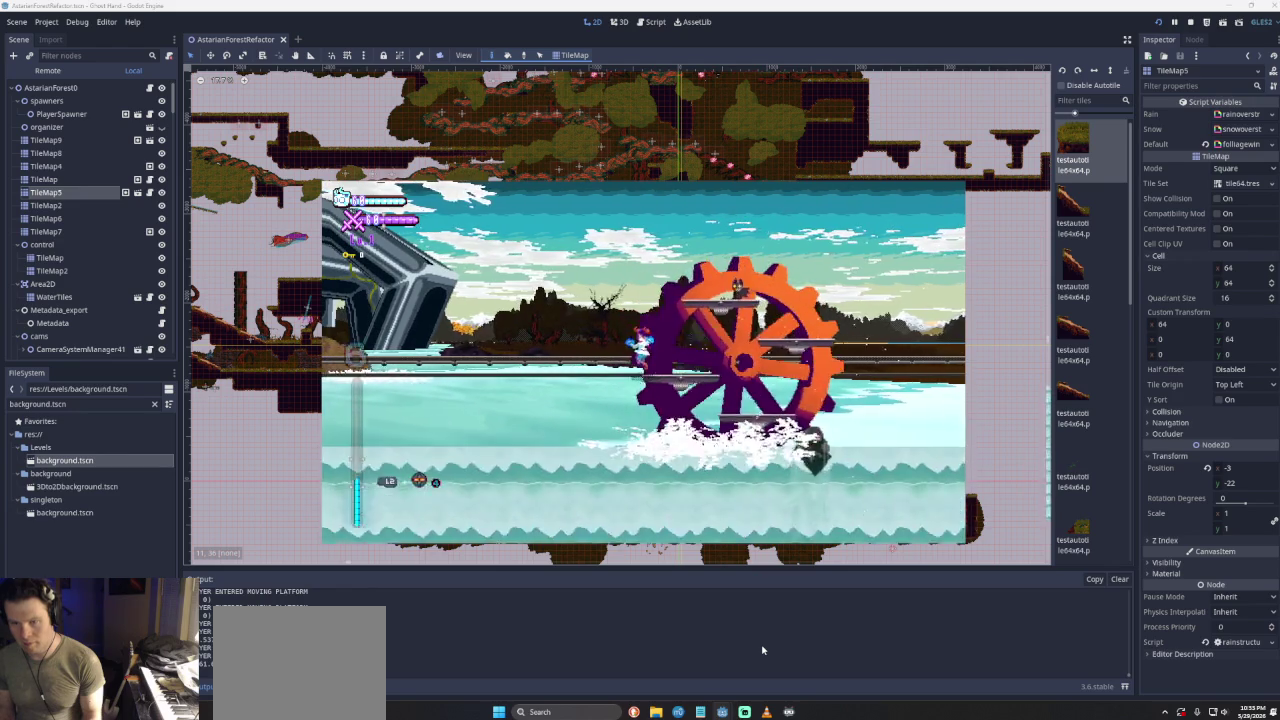
{"buttons": ["CROSS"], "left_stick": "left", "right_stick": "center", "events": [[400, "CROSS", "down"], [467, "left_stick", "left"]]}
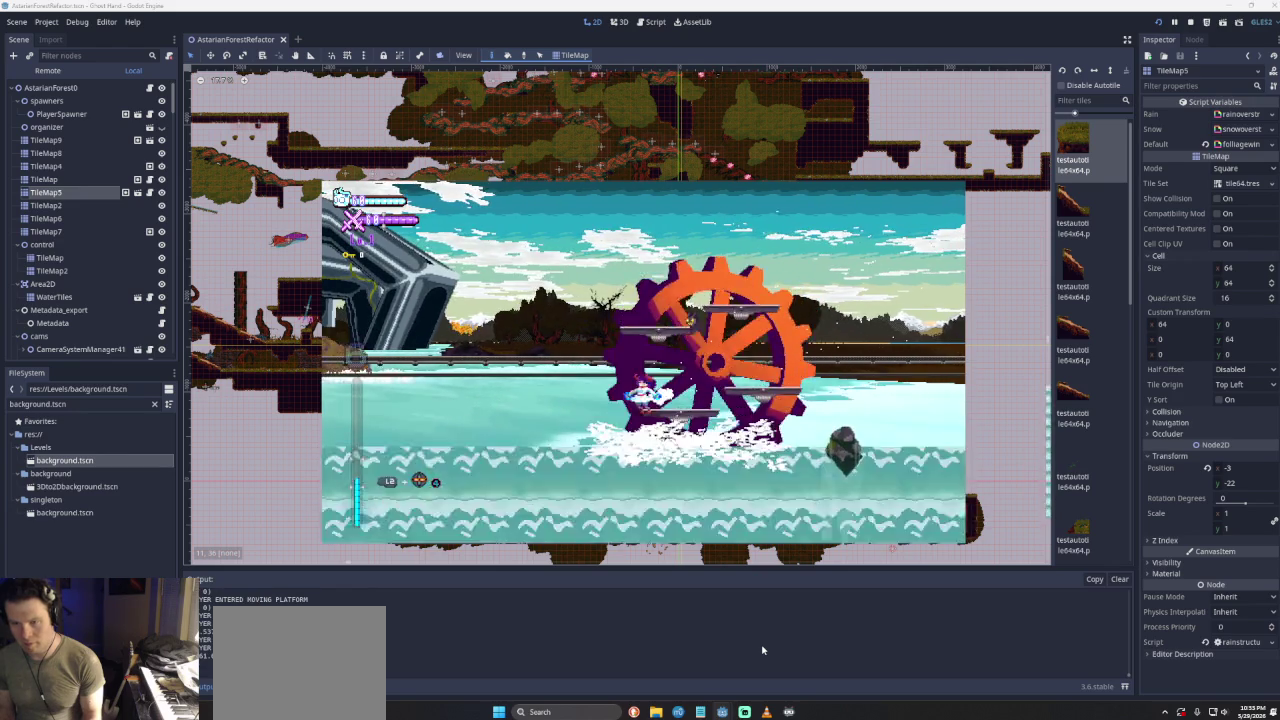
{"buttons": [], "left_stick": "left", "right_stick": "center", "events": [[133, "left_stick", "center"], [267, "CROSS", "up"], [433, "left_stick", "left"]]}
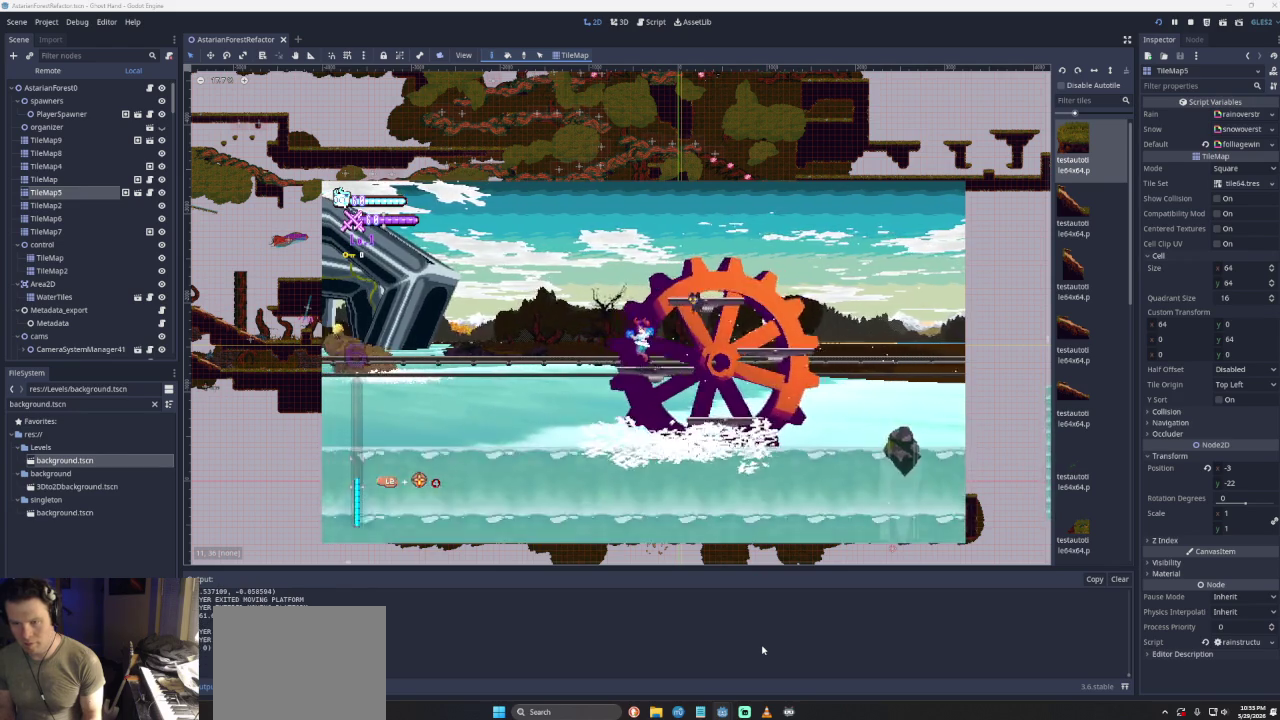
{"buttons": [], "left_stick": "center", "right_stick": "center", "events": [[67, "left_stick", "center"], [333, "left_stick", "right"], [467, "left_stick", "center"]]}
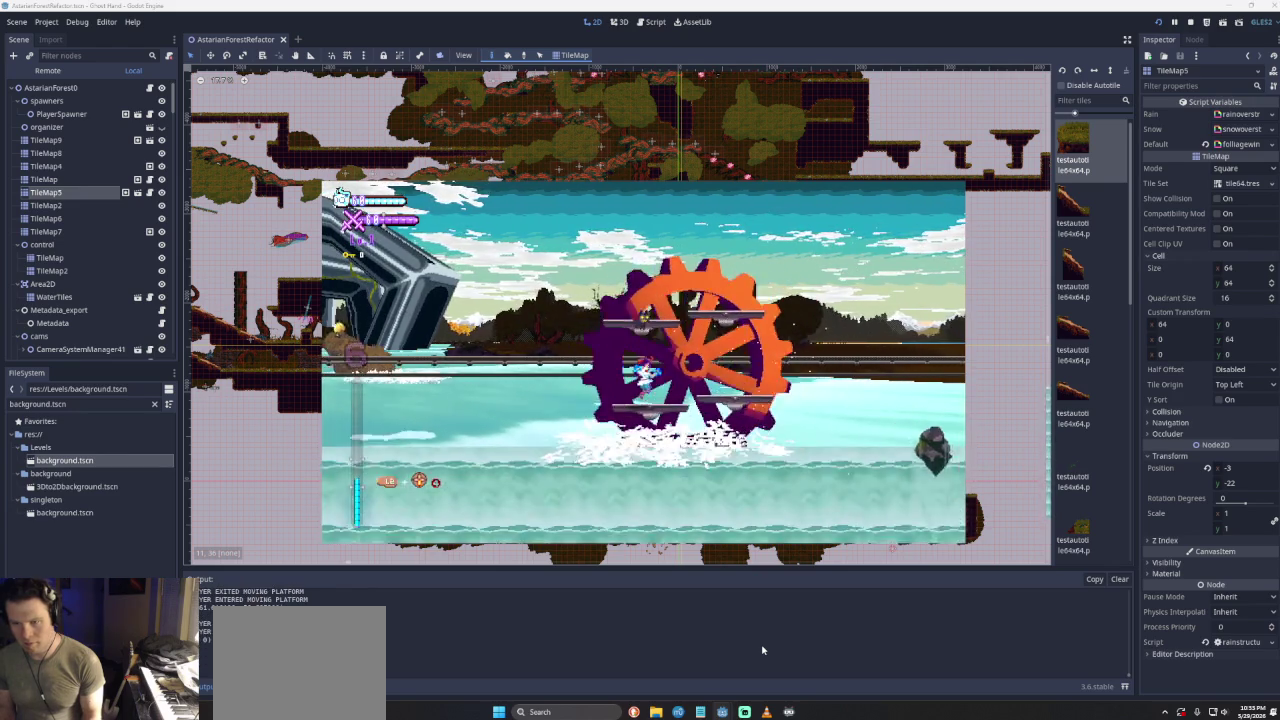
{"buttons": ["CROSS"], "left_stick": "left", "right_stick": "center", "events": [[367, "CROSS", "down"], [467, "left_stick", "left"]]}
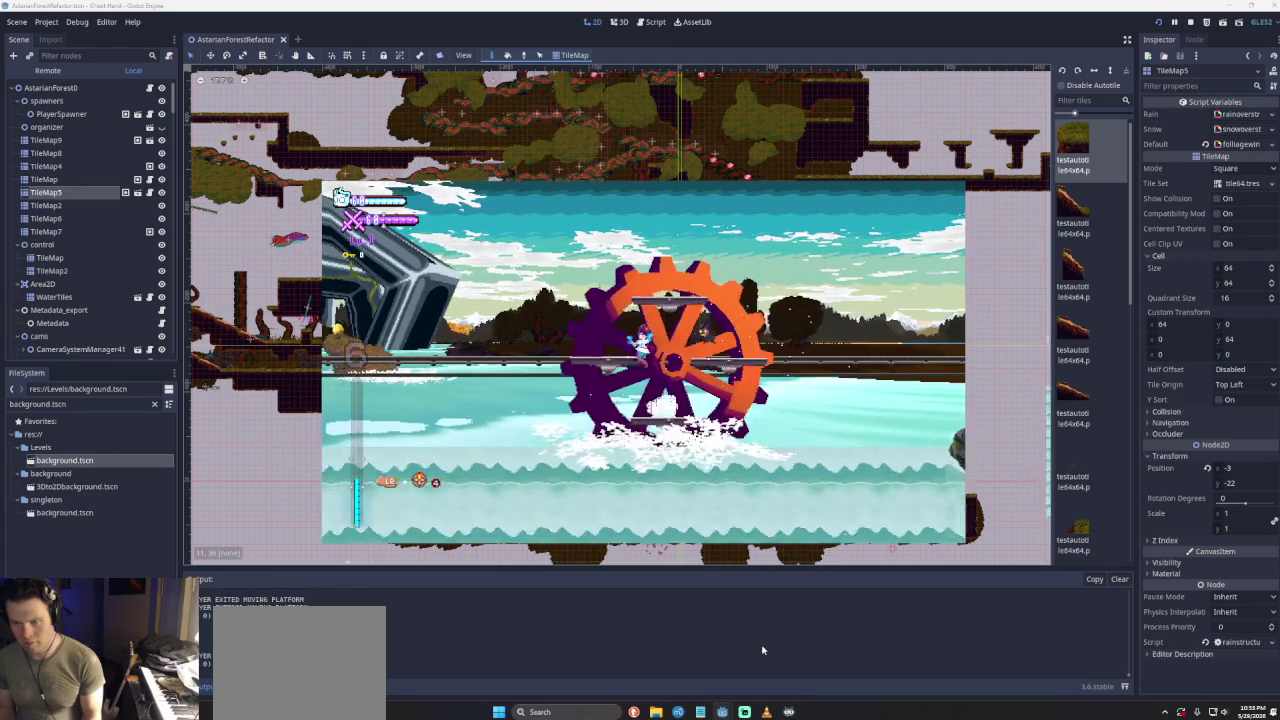
{"buttons": [], "left_stick": "left", "right_stick": "center"}
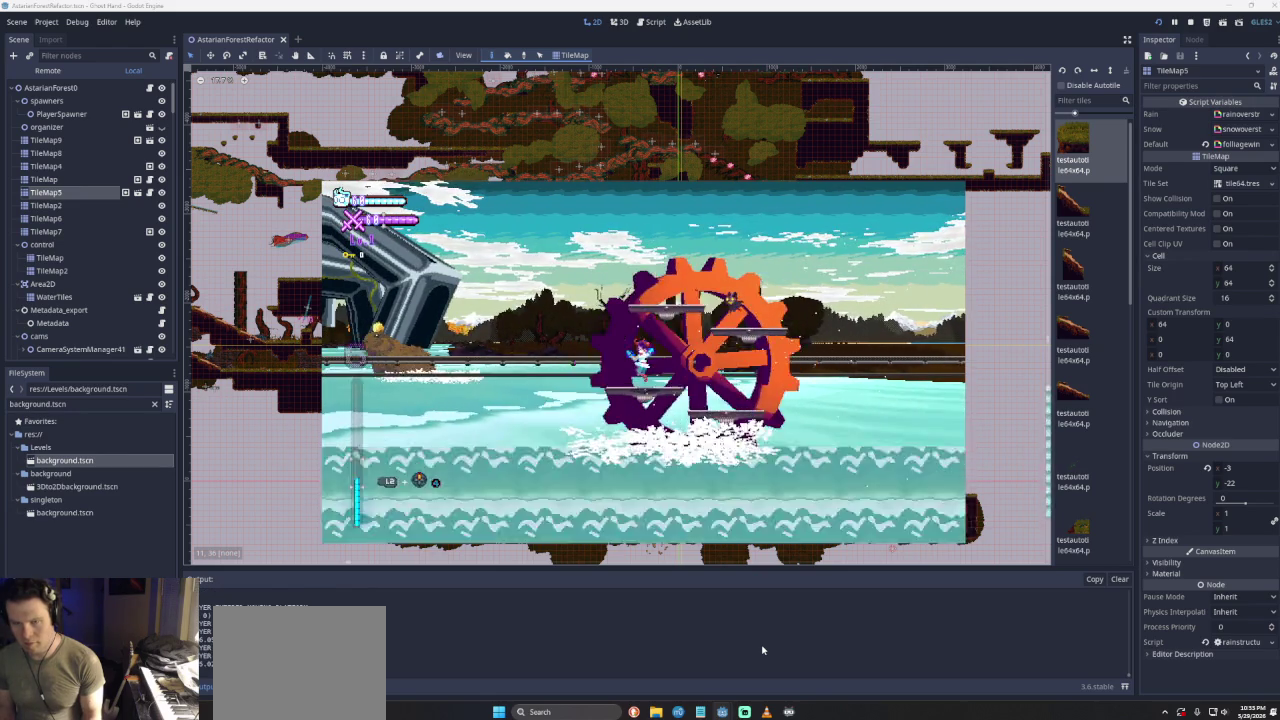
{"buttons": [], "left_stick": "center", "right_stick": "center"}
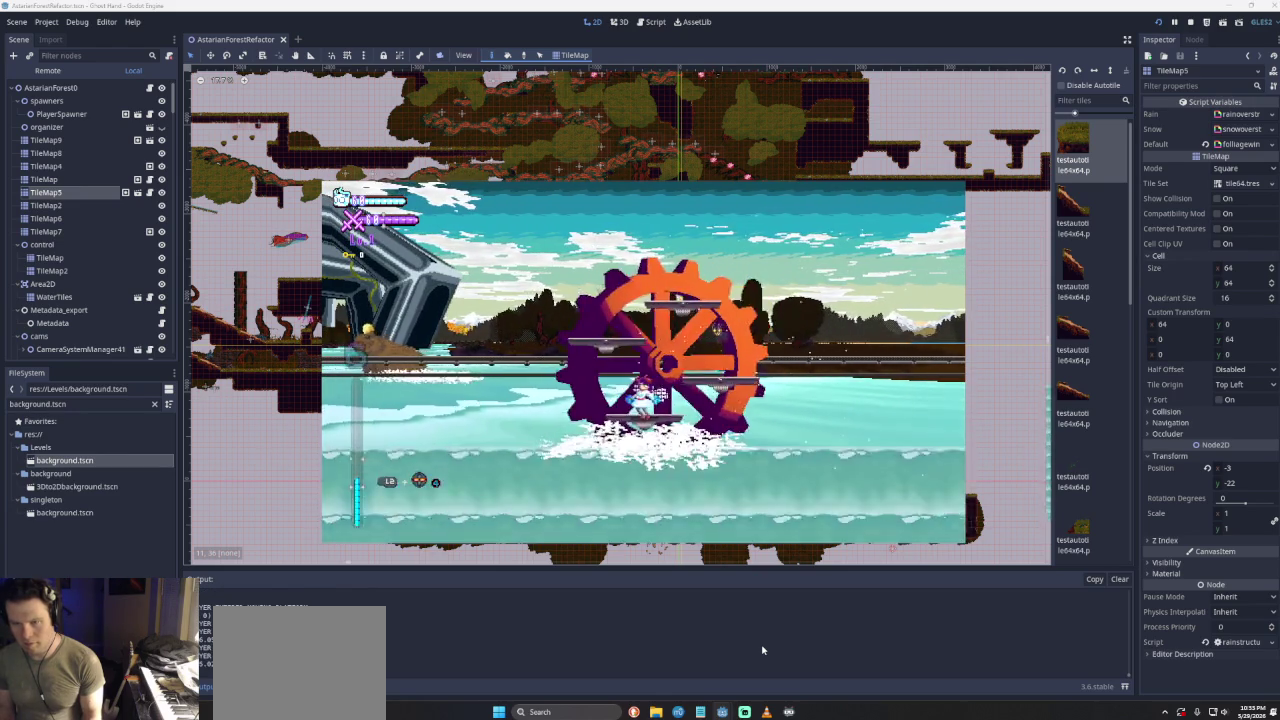
{"buttons": [], "left_stick": "center", "right_stick": "center", "events": [[100, "CROSS", "down"], [167, "left_stick", "left"], [400, "left_stick", "center"], [433, "CROSS", "up"]]}
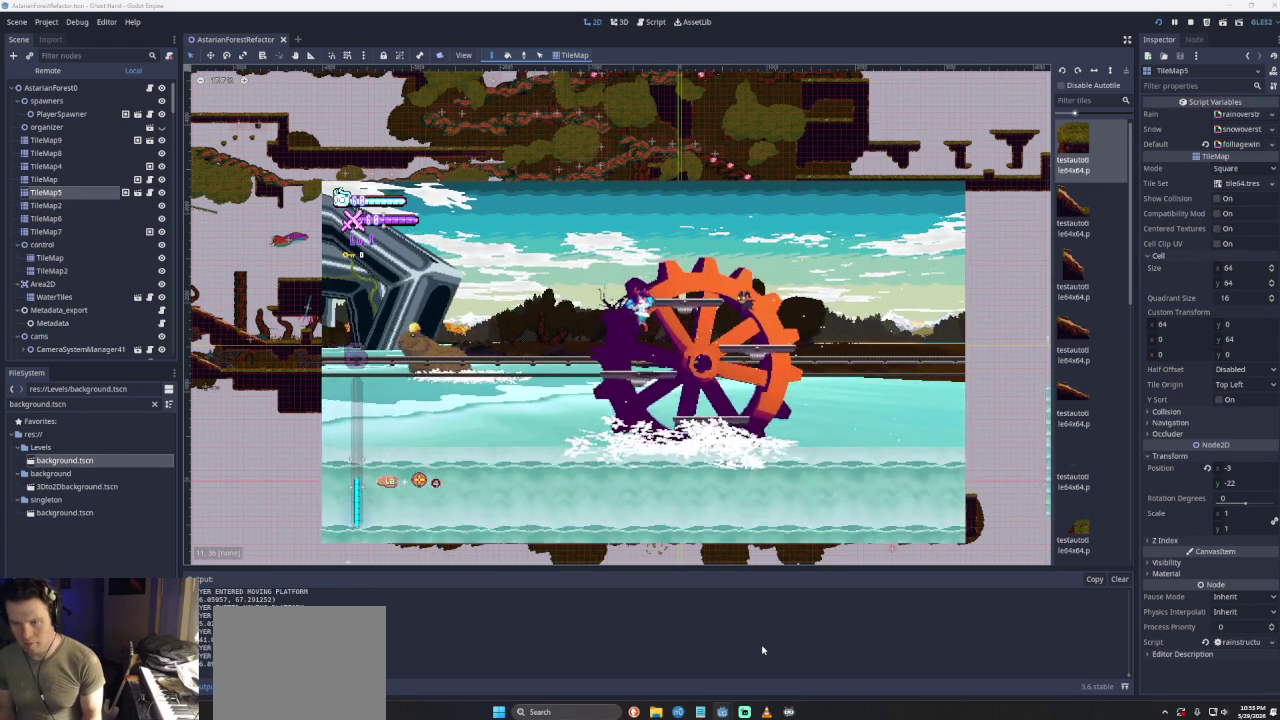
{"buttons": [], "left_stick": "center", "right_stick": "center", "events": []}
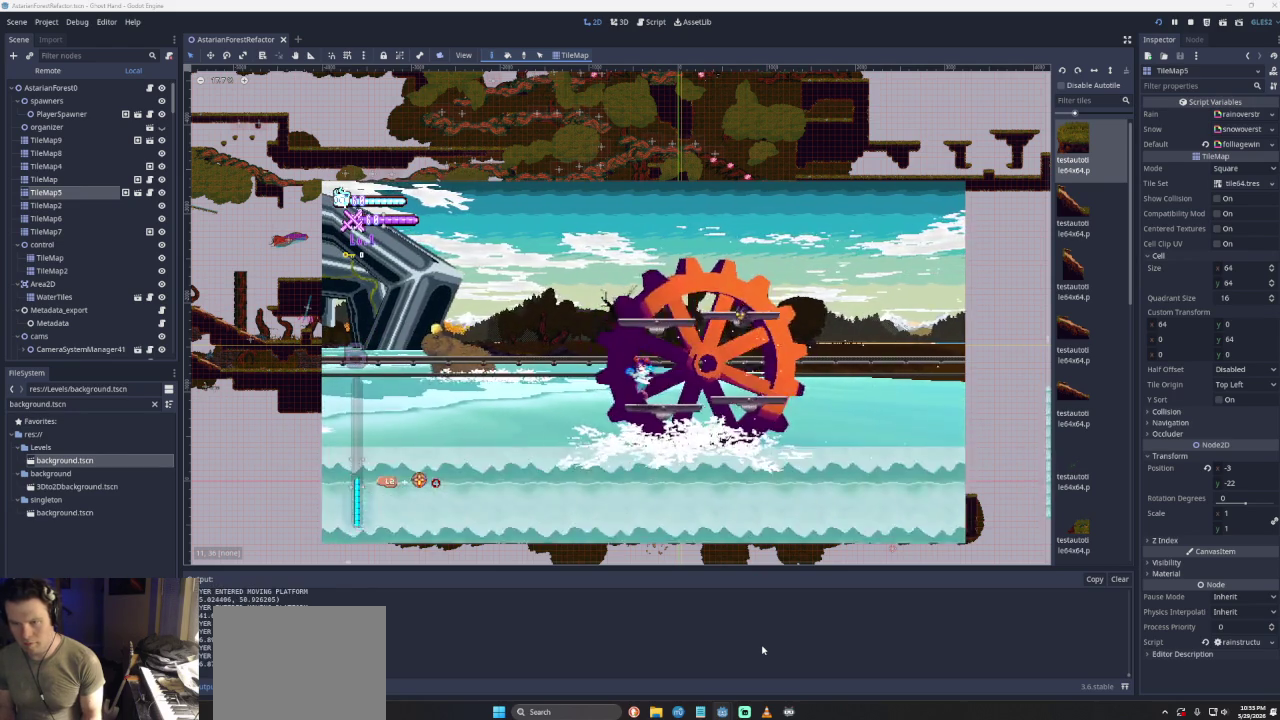
{"buttons": ["CROSS"], "left_stick": "left", "right_stick": "center", "events": [[467, "CROSS", "down"], [467, "left_stick", "left"]]}
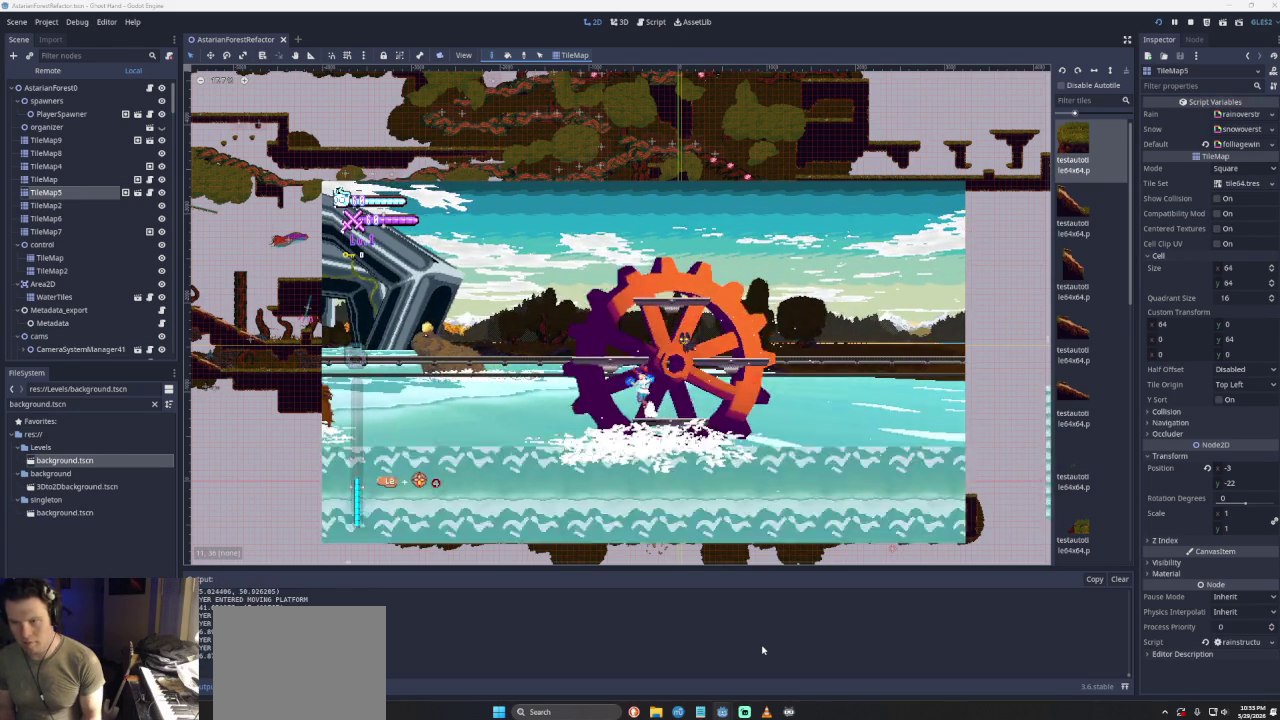
{"buttons": [], "left_stick": "center", "right_stick": "center", "events": [[333, "CROSS", "up"], [333, "left_stick", "center"]]}
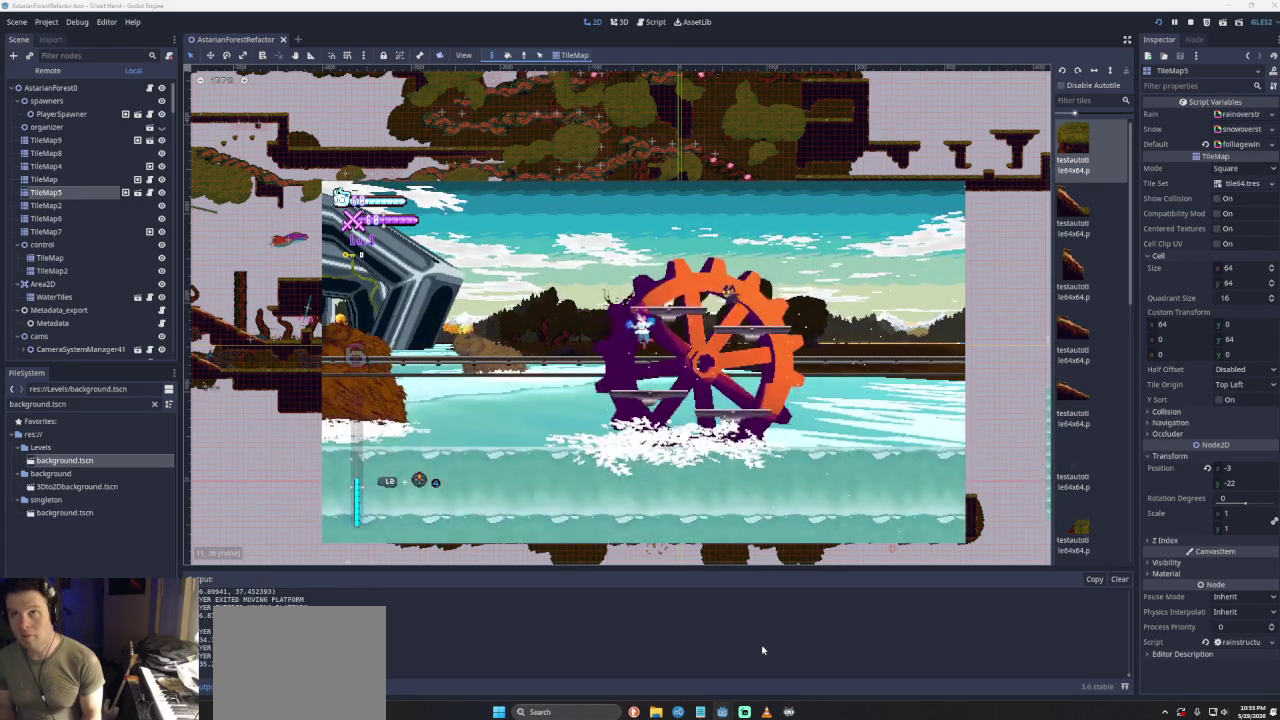
{"buttons": [], "left_stick": "left", "right_stick": "center", "events": [[467, "left_stick", "left"]]}
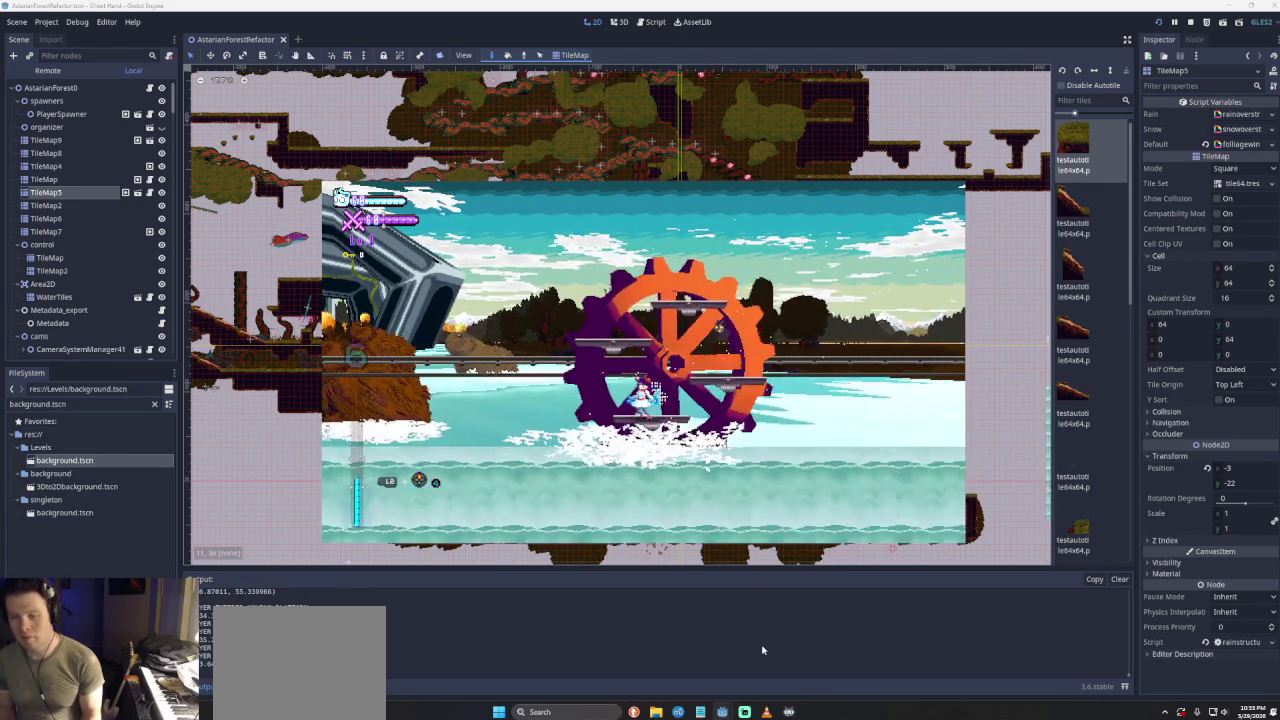
{"buttons": ["CROSS"], "left_stick": "left", "right_stick": "center", "events": [[67, "left_stick", "center"], [233, "CROSS", "down"], [233, "left_stick", "left"]]}
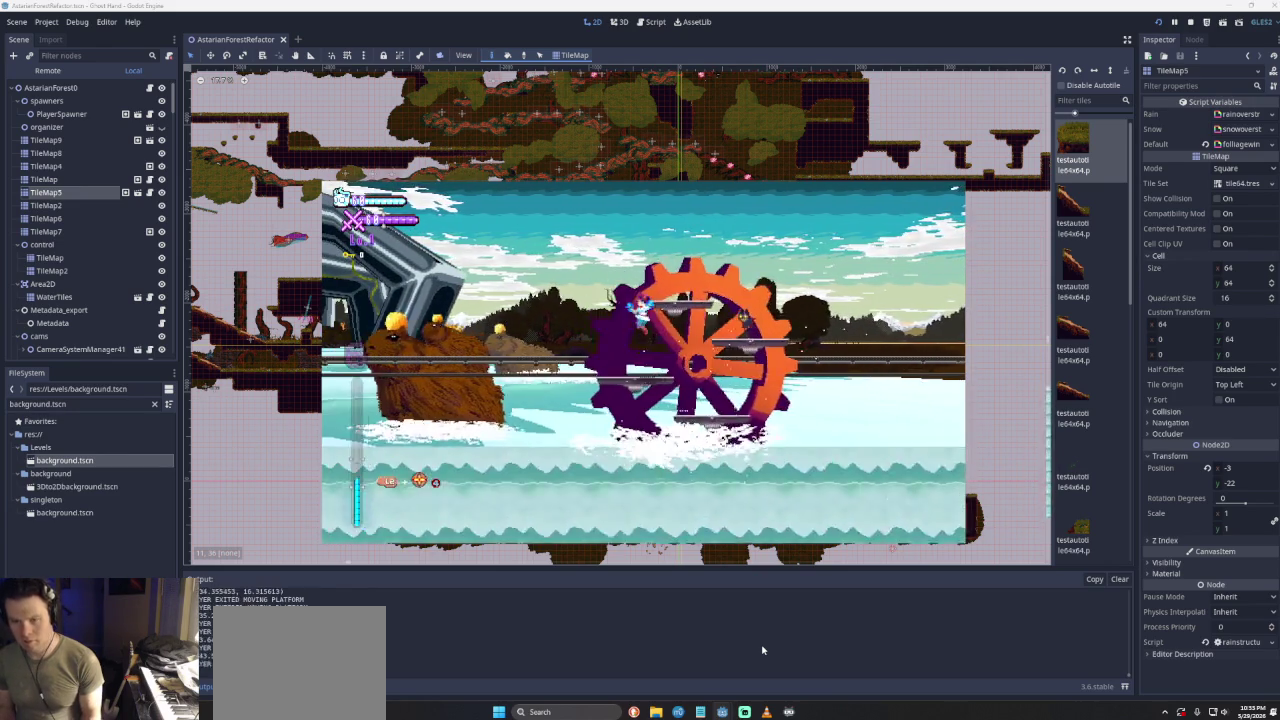
{"buttons": [], "left_stick": "center", "right_stick": "center", "events": [[33, "CROSS", "up"], [67, "left_stick", "center"]]}
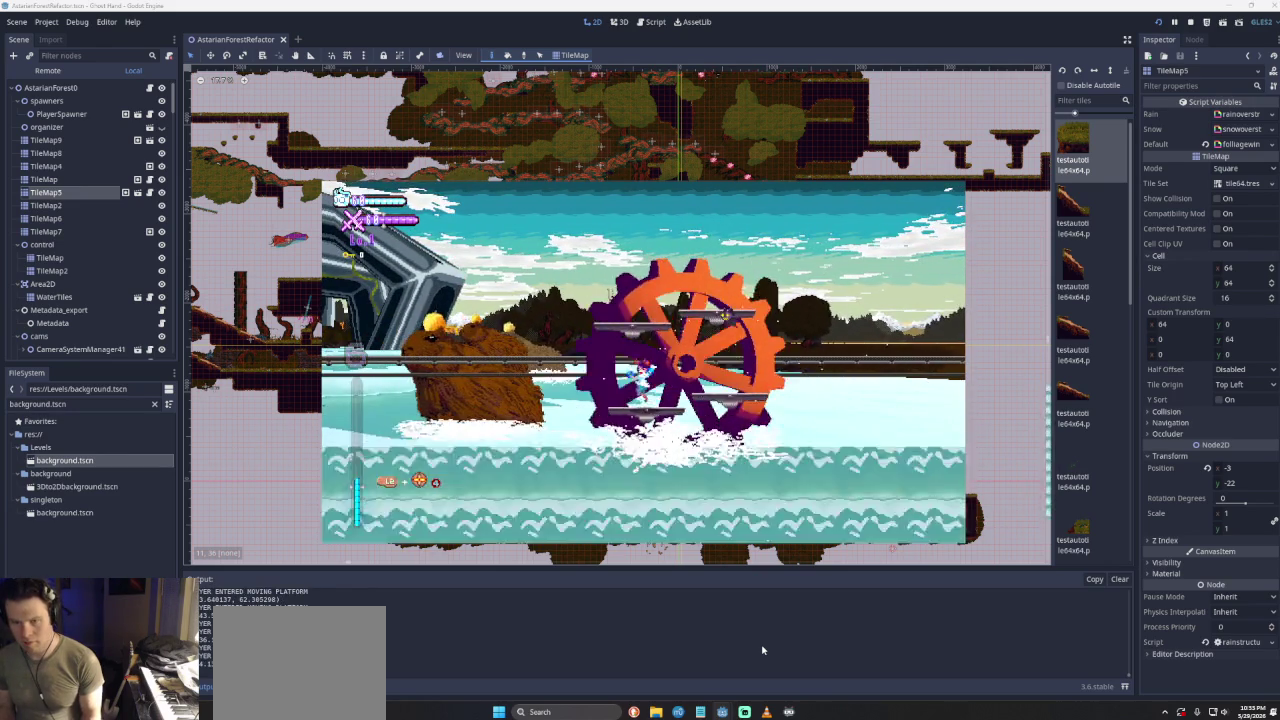
{"buttons": ["CROSS"], "left_stick": "left", "right_stick": "center", "events": [[367, "CROSS", "down"], [400, "left_stick", "left"]]}
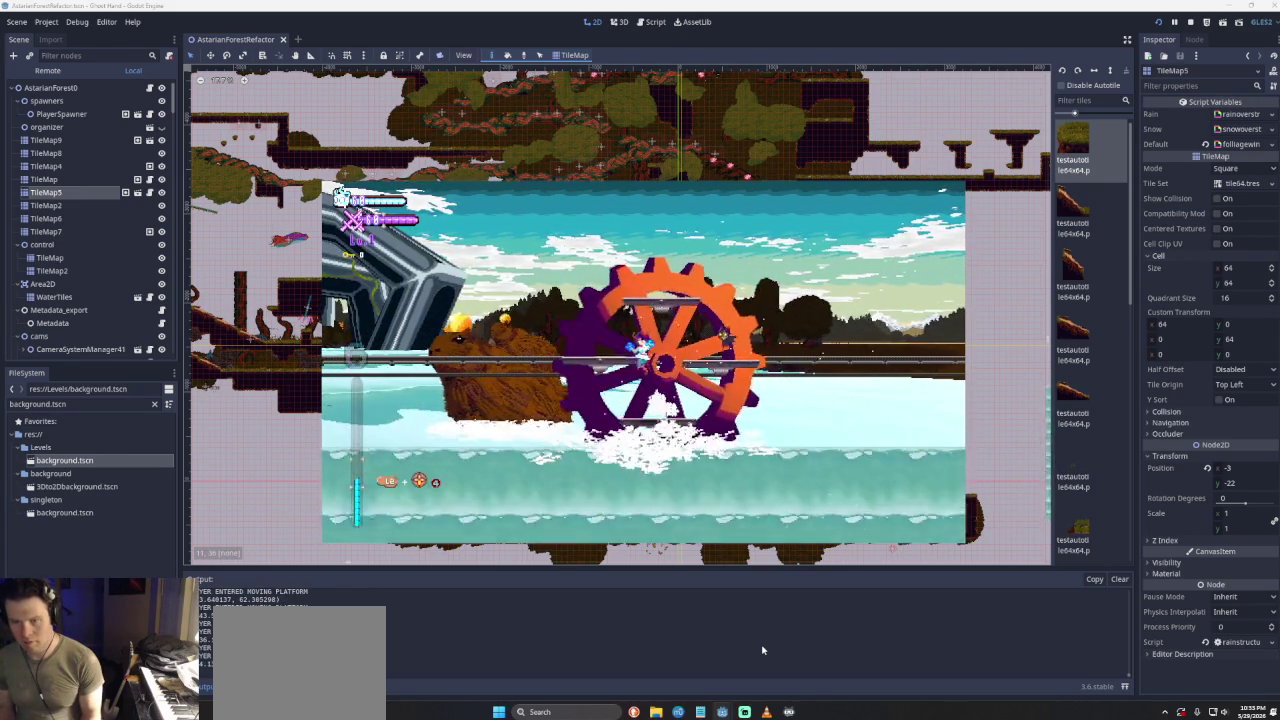
{"buttons": [], "left_stick": "center", "right_stick": "center", "events": [[267, "CROSS", "up"], [400, "left_stick", "center"]]}
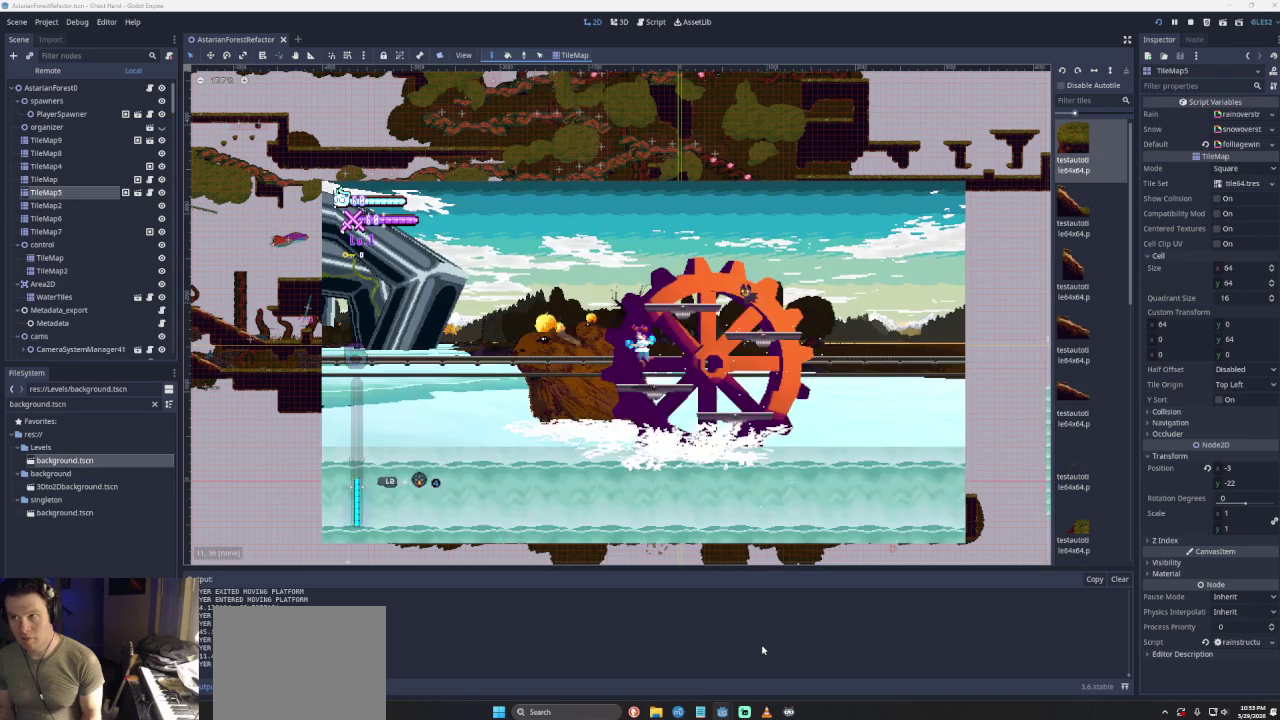
{"buttons": [], "left_stick": "center", "right_stick": "center", "events": []}
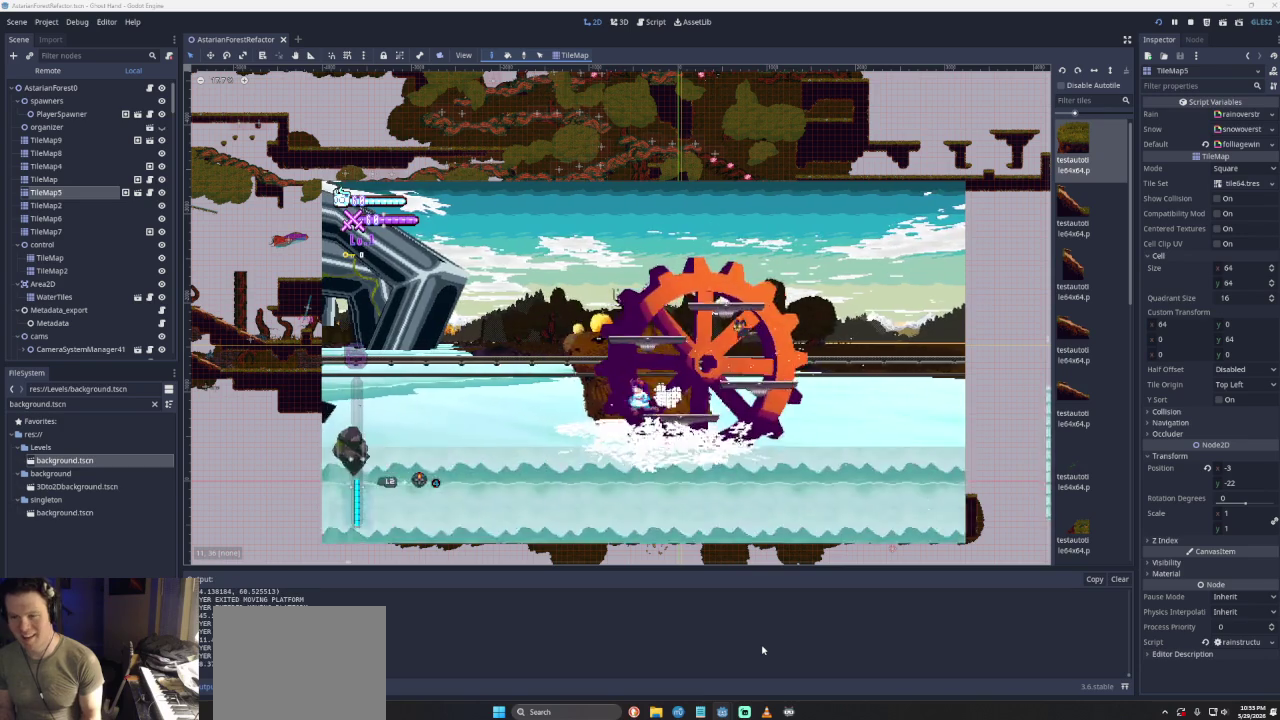
{"buttons": [], "left_stick": "left", "right_stick": "center", "events": [[133, "CROSS", "down"], [267, "left_stick", "left"], [500, "CROSS", "up"]]}